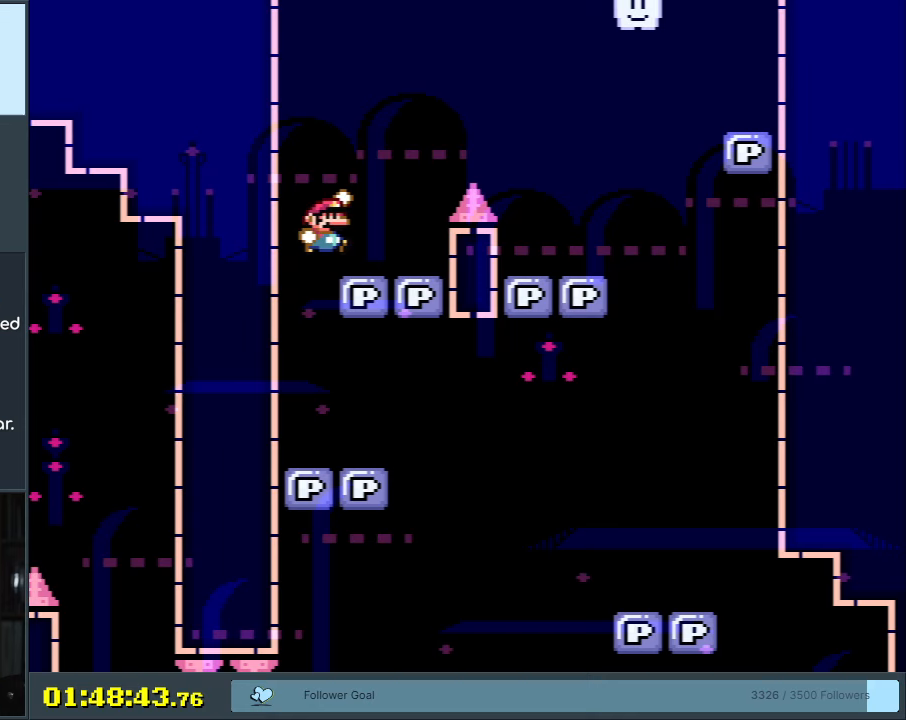
Gameplay with a controller (Nintendo layout); each line is a JSON object with the inputs held at the frame after it. "events" lists button and stick changes between this image and that frame as [ms after this image, input, new state], when the widget could be followed in between. Not read: L3 R3.
{"buttons": ["Y"], "events": [[33, "DPAD_RIGHT", "up"], [183, "B", "down"], [200, "DPAD_RIGHT", "down"], [300, "B", "up"], [450, "DPAD_RIGHT", "up"]]}
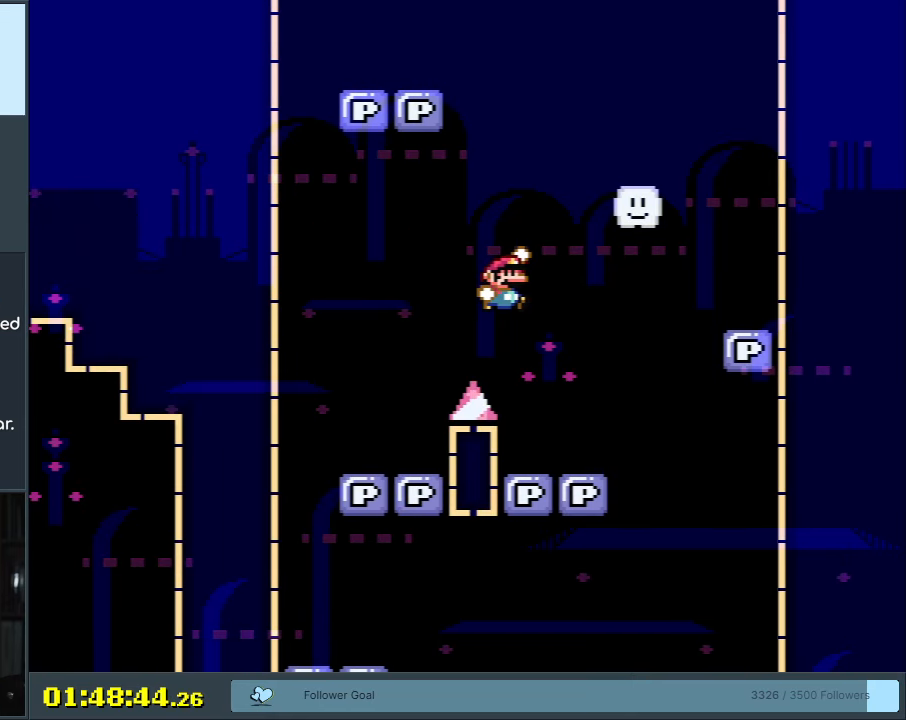
{"buttons": ["B", "Y", "DPAD_RIGHT"], "events": [[17, "DPAD_LEFT", "down"], [150, "DPAD_UP", "down"], [167, "DPAD_LEFT", "up"], [167, "DPAD_RIGHT", "down"], [167, "DPAD_UP", "up"], [333, "B", "down"]]}
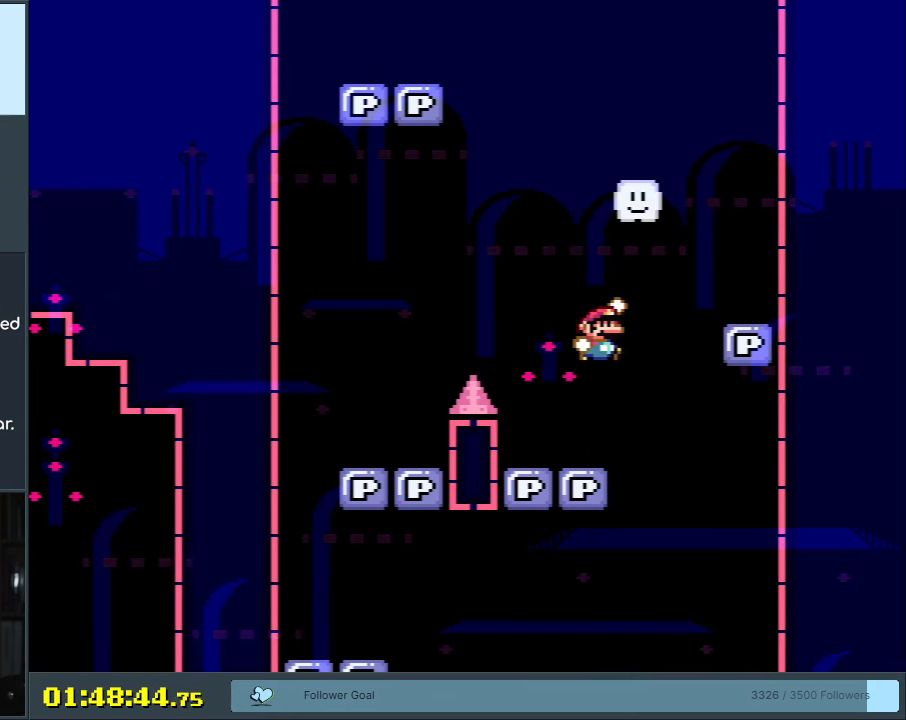
{"buttons": ["B", "Y", "DPAD_LEFT"], "events": [[83, "B", "up"], [183, "DPAD_RIGHT", "up"], [300, "DPAD_LEFT", "down"], [383, "B", "down"], [433, "DPAD_LEFT", "up"], [500, "DPAD_LEFT", "down"]]}
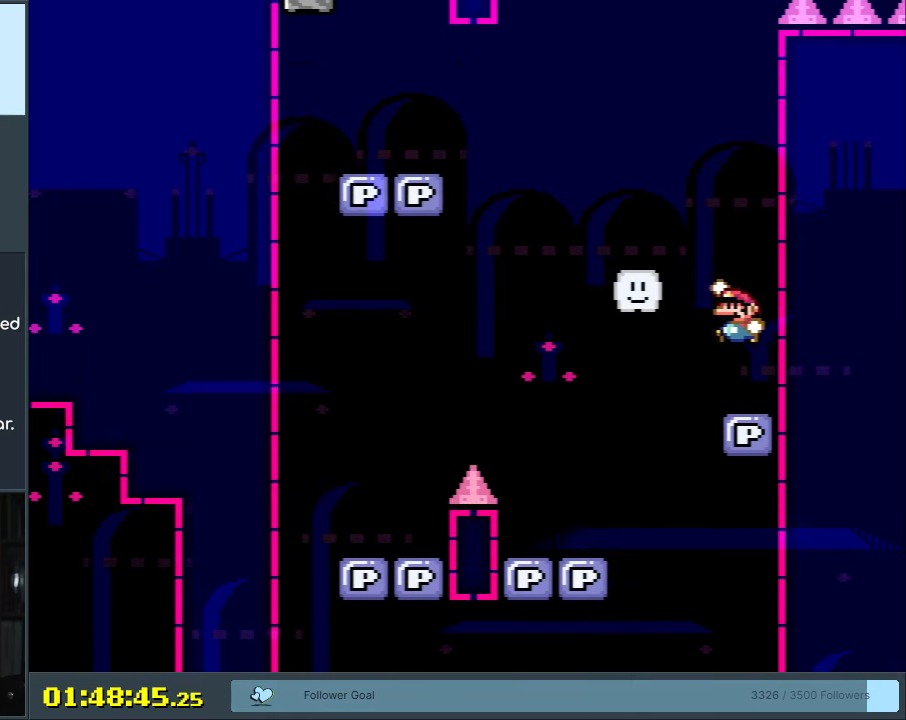
{"buttons": ["Y", "DPAD_LEFT"], "events": [[133, "B", "up"], [150, "DPAD_LEFT", "up"], [217, "DPAD_LEFT", "down"], [367, "B", "down"], [433, "DPAD_LEFT", "up"], [483, "B", "up"], [483, "DPAD_LEFT", "down"]]}
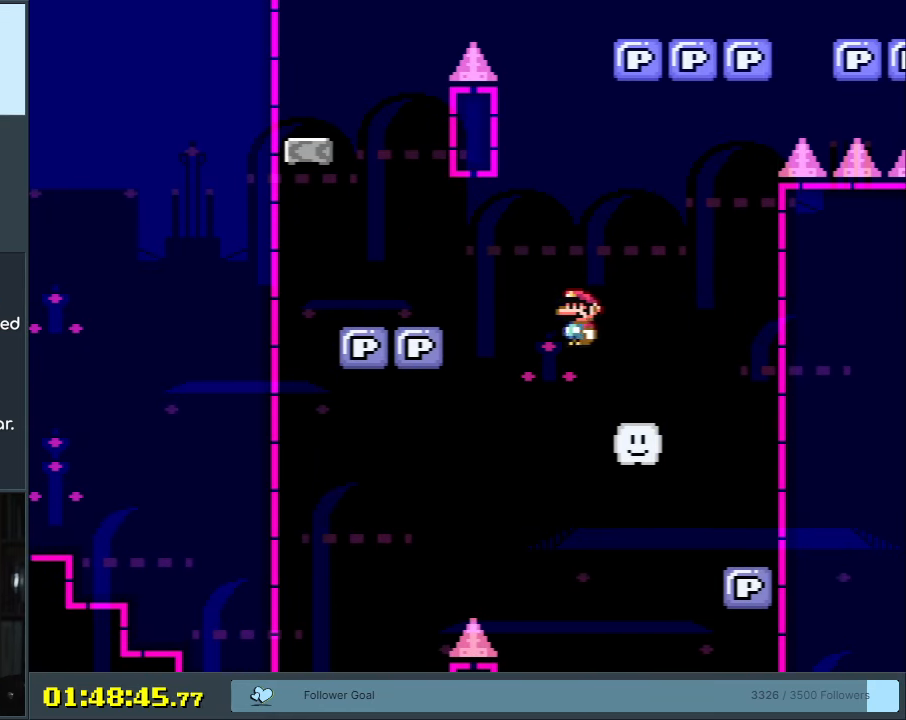
{"buttons": ["B", "Y"], "events": [[67, "B", "down"], [117, "B", "up"], [200, "DPAD_LEFT", "up"], [283, "DPAD_LEFT", "down"], [383, "DPAD_LEFT", "up"], [400, "B", "down"]]}
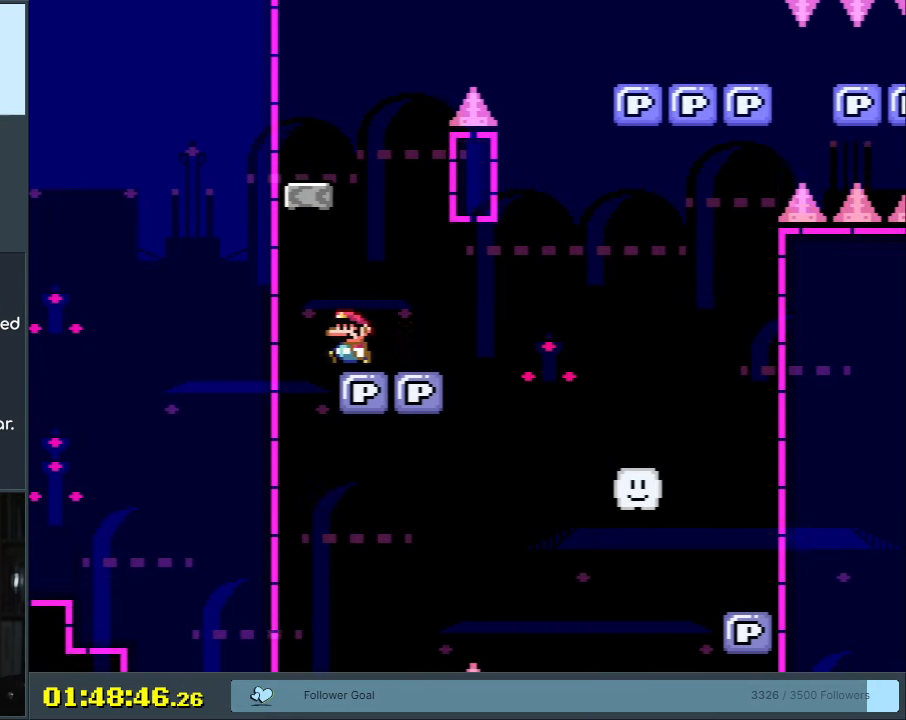
{"buttons": ["Y"], "events": [[250, "B", "up"]]}
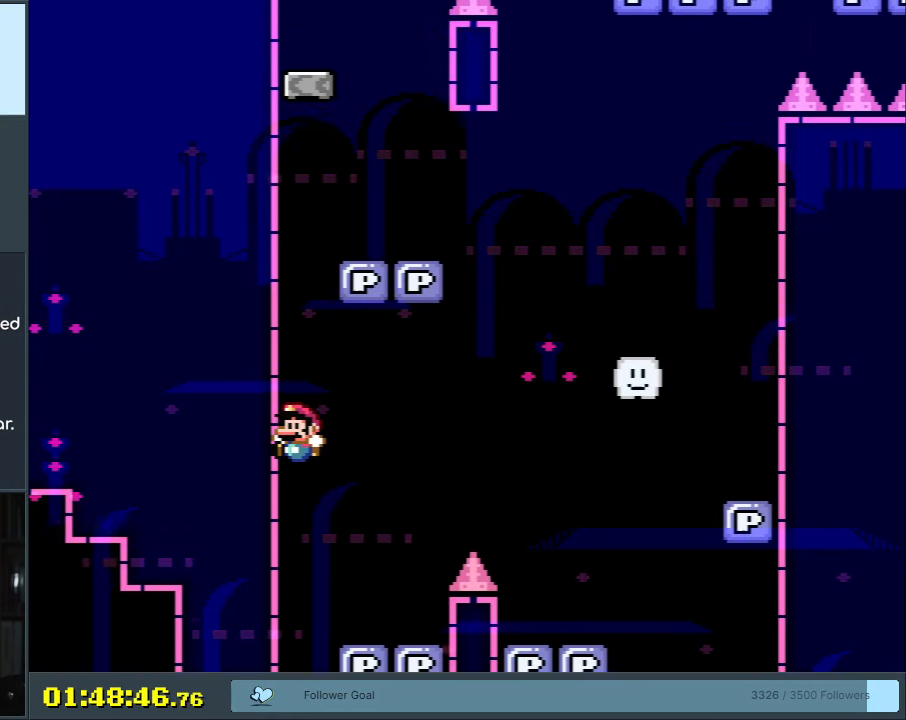
{"buttons": [], "events": [[200, "DPAD_RIGHT", "down"], [333, "DPAD_RIGHT", "up"], [400, "Y", "up"]]}
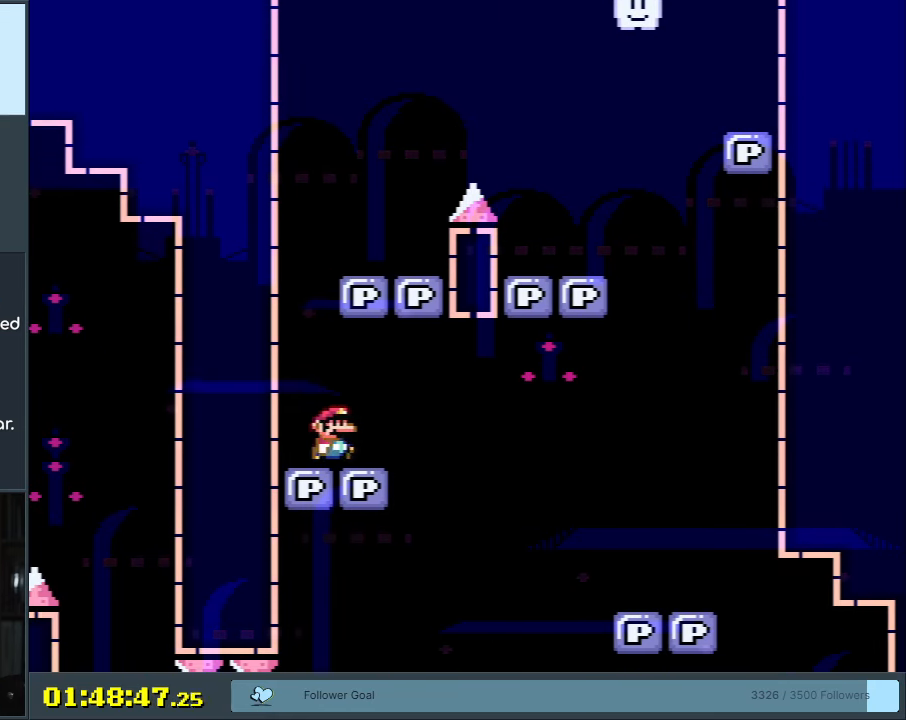
{"buttons": ["B", "Y", "DPAD_RIGHT"], "events": [[17, "Y", "down"], [33, "Y", "up"], [50, "Y", "down"], [100, "DPAD_LEFT", "down"], [300, "B", "down"], [350, "DPAD_LEFT", "up"], [500, "DPAD_RIGHT", "down"]]}
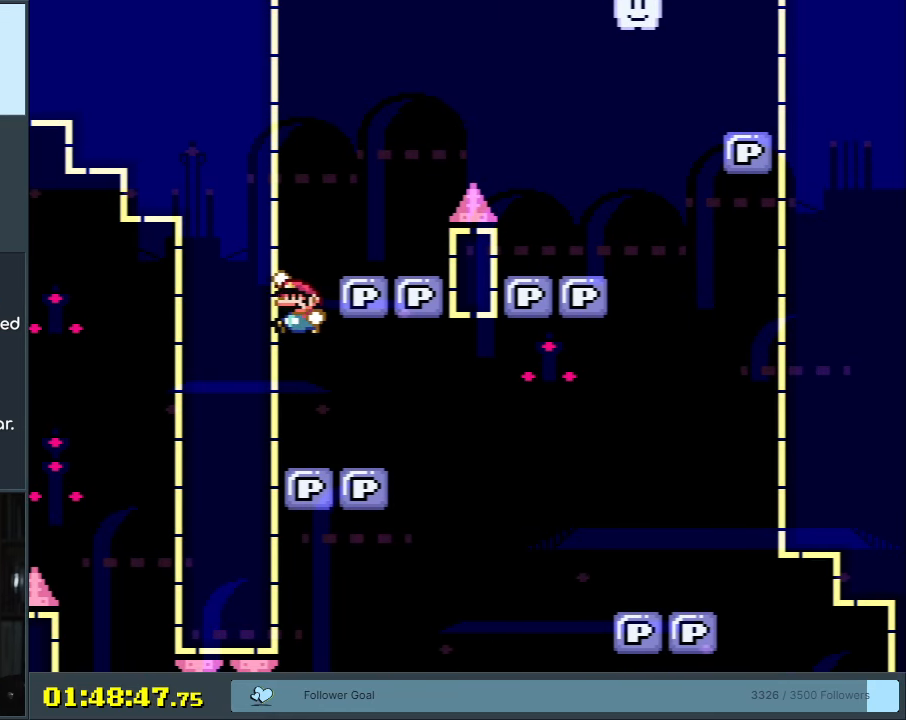
{"buttons": ["Y", "DPAD_RIGHT"], "events": [[150, "B", "up"], [200, "DPAD_RIGHT", "up"], [267, "DPAD_RIGHT", "down"], [317, "B", "down"], [467, "B", "up"]]}
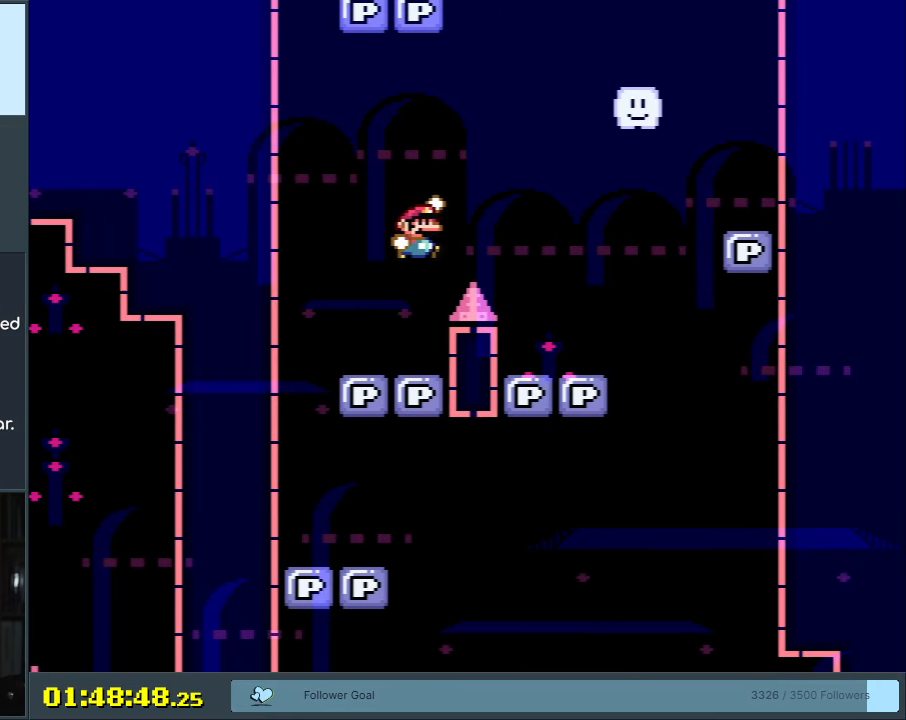
{"buttons": ["B", "Y", "DPAD_RIGHT"], "events": [[150, "DPAD_RIGHT", "up"], [167, "DPAD_UP", "down"], [183, "DPAD_LEFT", "down"], [183, "DPAD_UP", "up"], [250, "DPAD_UP", "down"], [283, "DPAD_LEFT", "up"], [317, "DPAD_RIGHT", "down"], [317, "DPAD_UP", "up"], [467, "B", "down"]]}
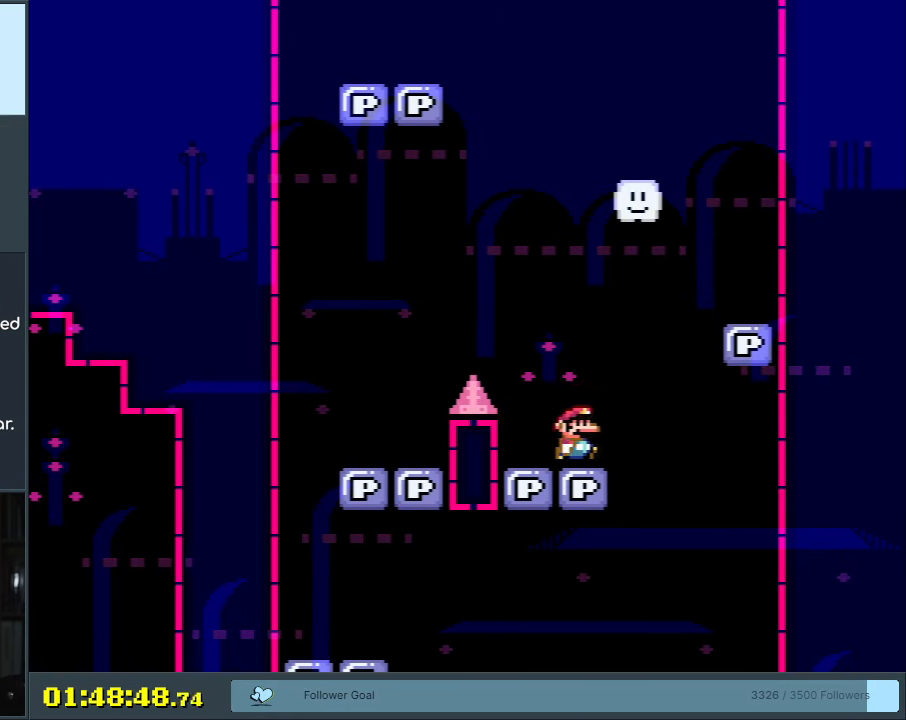
{"buttons": ["B", "Y", "DPAD_LEFT"], "events": [[167, "B", "up"], [250, "DPAD_RIGHT", "up"], [467, "DPAD_LEFT", "down"], [483, "B", "down"]]}
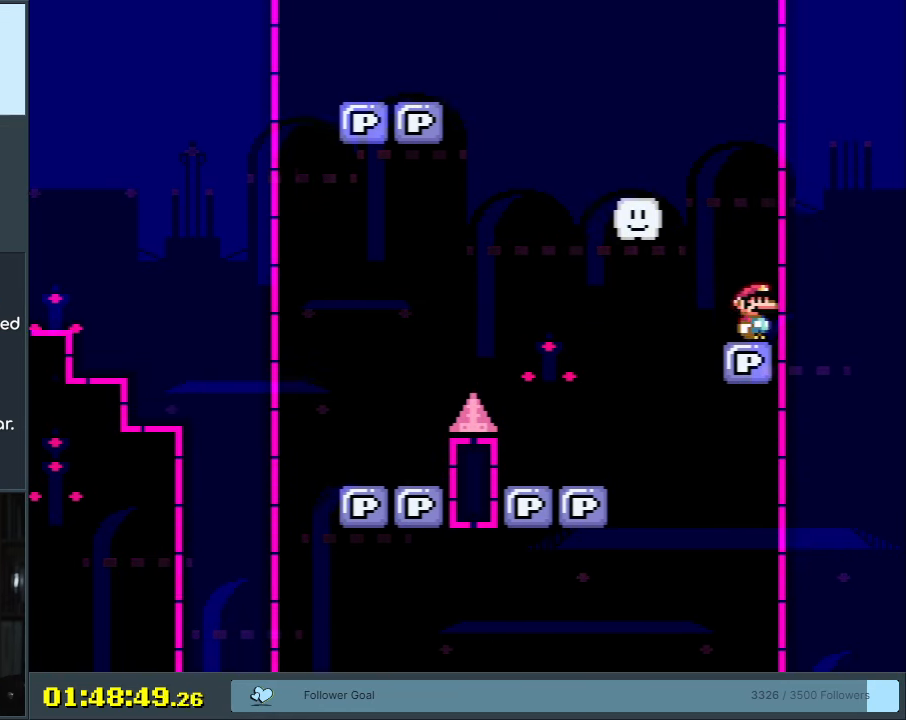
{"buttons": ["B", "Y"], "events": [[167, "B", "up"], [250, "DPAD_LEFT", "up"], [333, "DPAD_LEFT", "down"], [400, "Y", "up"], [417, "Y", "down"], [450, "DPAD_LEFT", "up"], [467, "B", "down"]]}
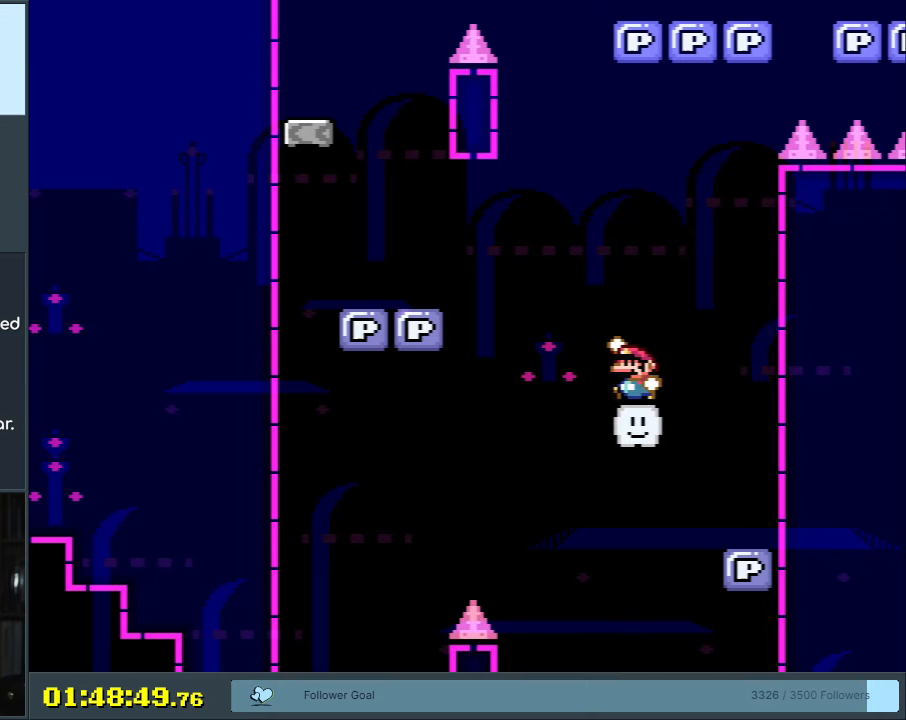
{"buttons": ["B", "Y", "DPAD_LEFT"], "events": [[33, "B", "up"], [33, "DPAD_LEFT", "down"], [467, "B", "down"]]}
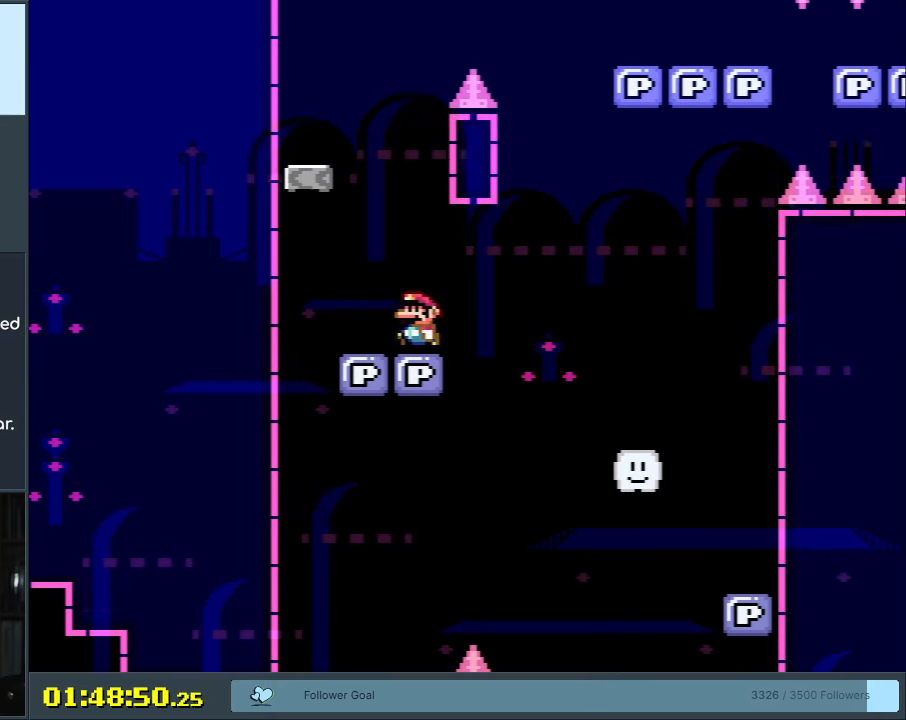
{"buttons": ["Y", "DPAD_RIGHT"], "events": [[133, "DPAD_LEFT", "up"], [150, "DPAD_LEFT", "down"], [200, "DPAD_LEFT", "up"], [350, "B", "up"], [417, "DPAD_RIGHT", "down"]]}
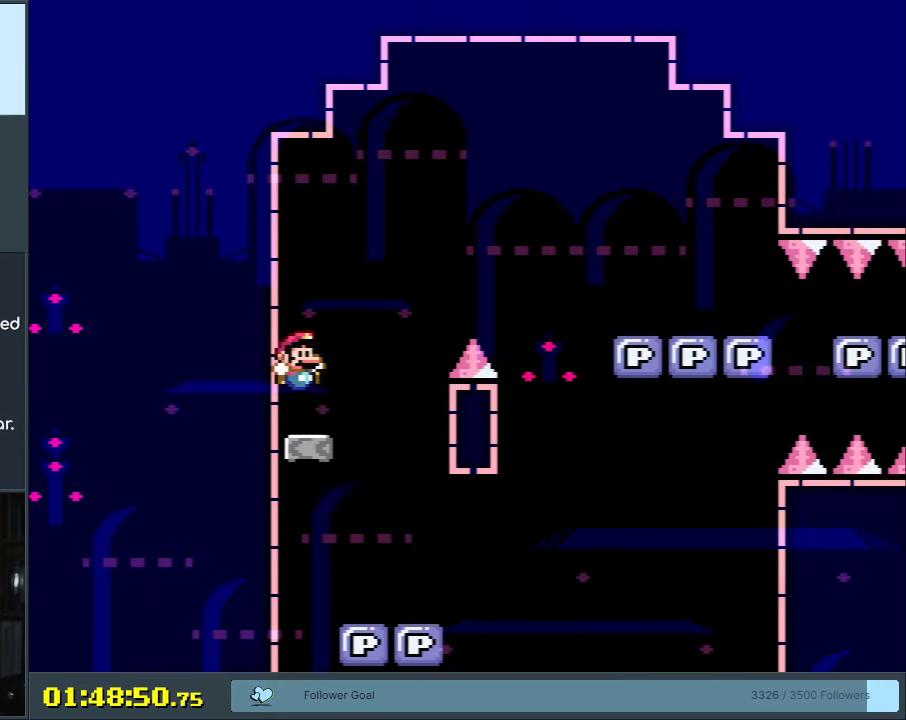
{"buttons": ["B", "Y", "DPAD_RIGHT"], "events": [[150, "B", "down"]]}
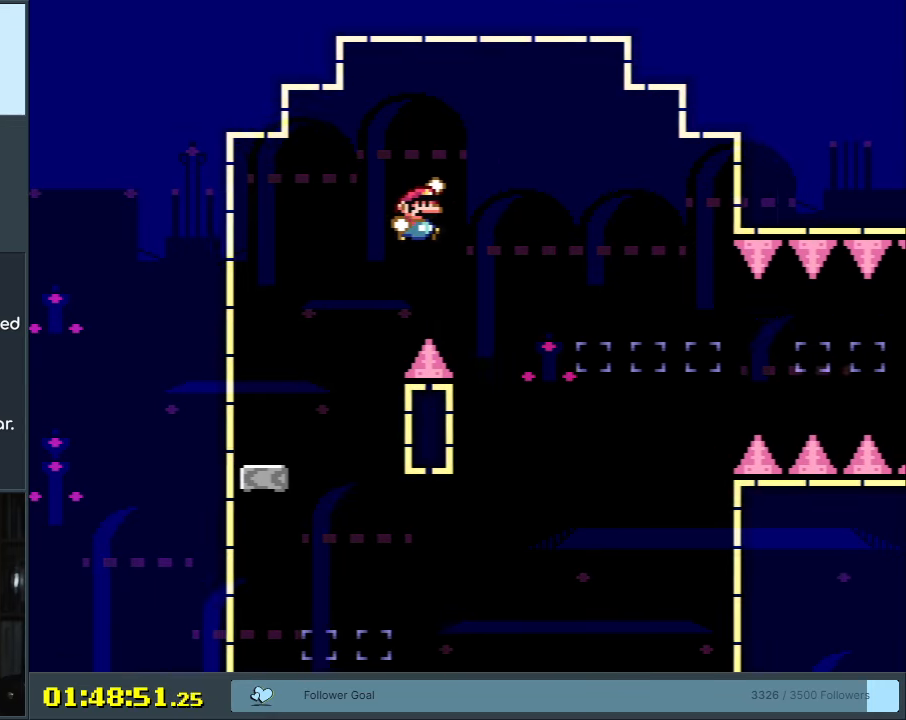
{"buttons": ["B", "Y", "DPAD_RIGHT"], "events": []}
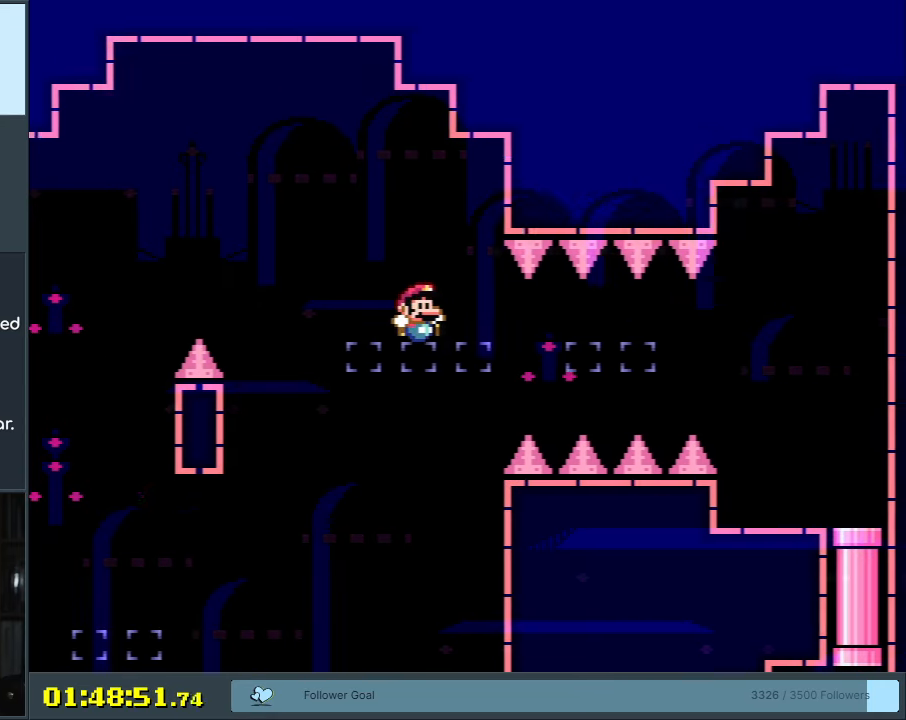
{"buttons": [], "events": [[200, "DPAD_RIGHT", "up"], [350, "Y", "up"], [383, "B", "up"]]}
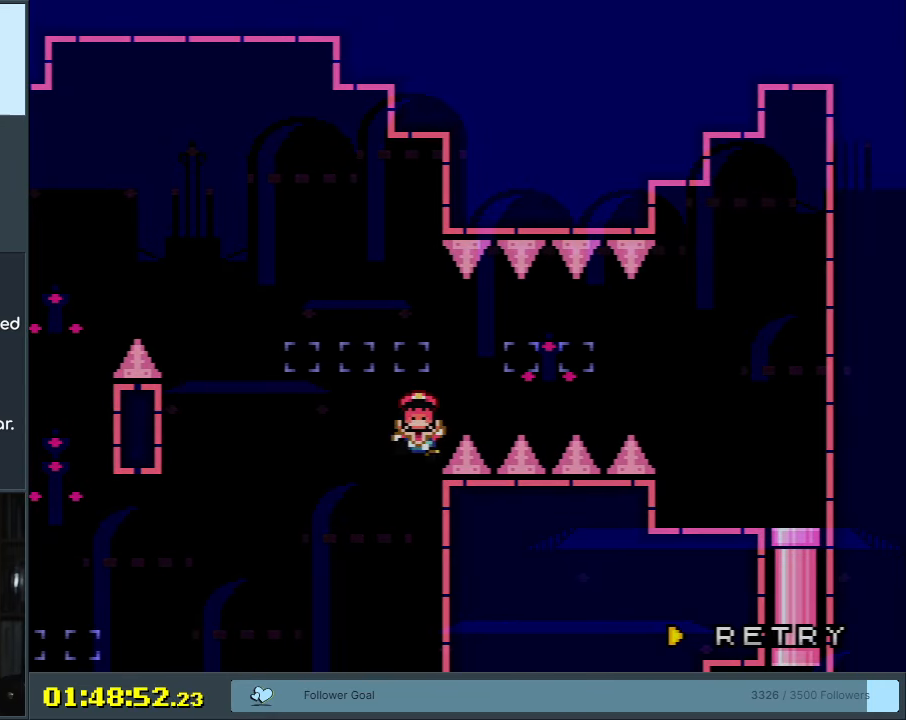
{"buttons": [], "events": [[300, "A", "down"], [400, "A", "up"]]}
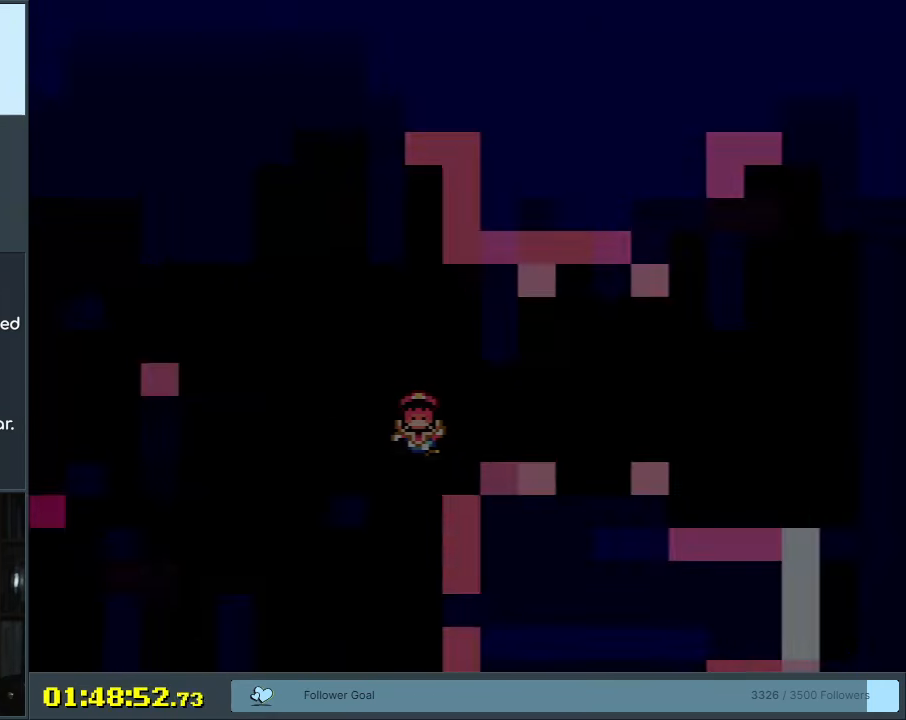
{"buttons": ["B", "Y", "DPAD_LEFT"], "events": [[200, "DPAD_LEFT", "down"], [200, "Y", "down"], [317, "B", "down"]]}
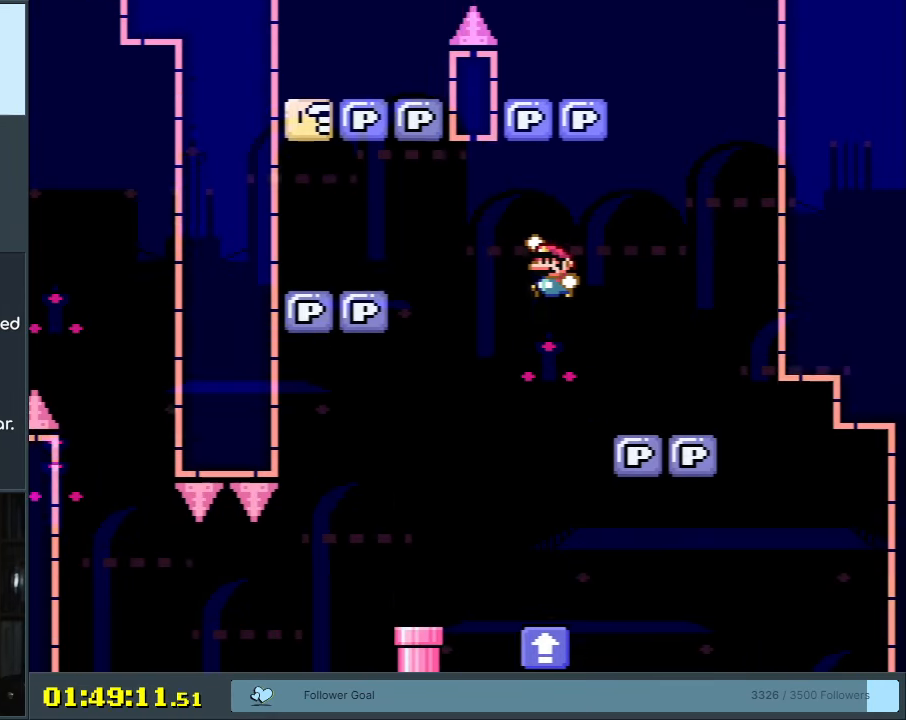
{"buttons": ["B", "Y", "DPAD_LEFT"], "events": [[17, "B", "up"], [50, "B", "down"], [200, "B", "up"], [467, "B", "down"]]}
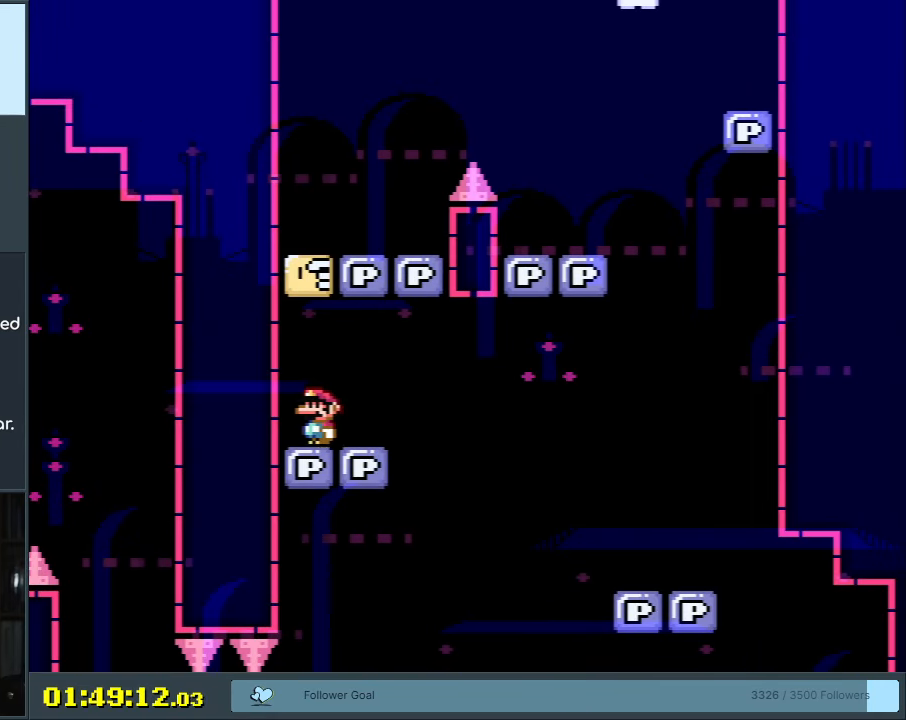
{"buttons": ["B", "Y"], "events": [[17, "DPAD_LEFT", "up"], [100, "B", "up"], [400, "B", "down"]]}
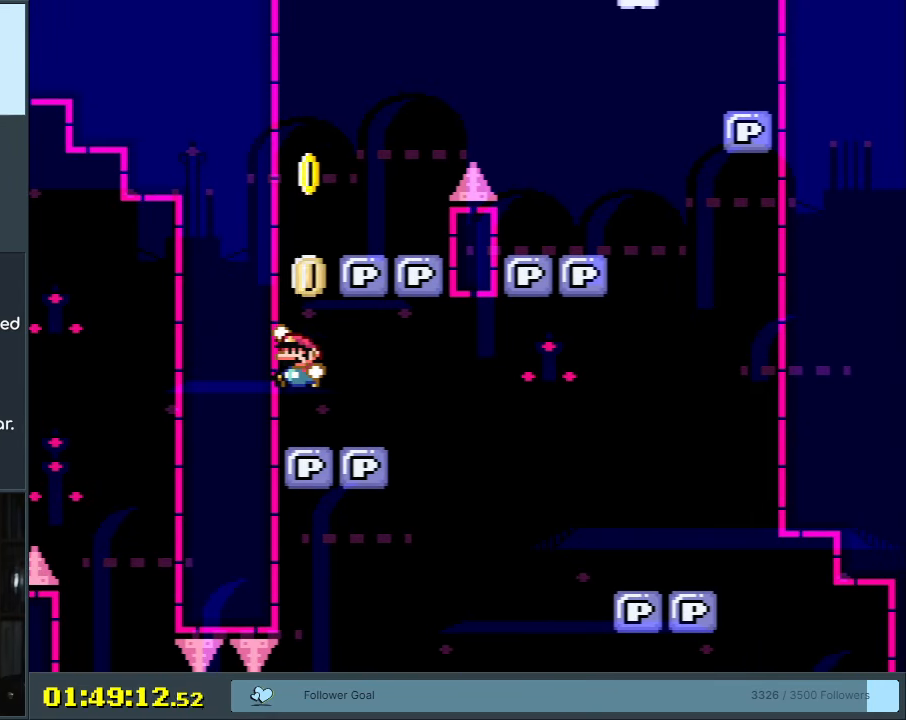
{"buttons": ["B", "Y", "DPAD_RIGHT"], "events": [[100, "DPAD_RIGHT", "down"], [350, "B", "up"], [467, "B", "down"]]}
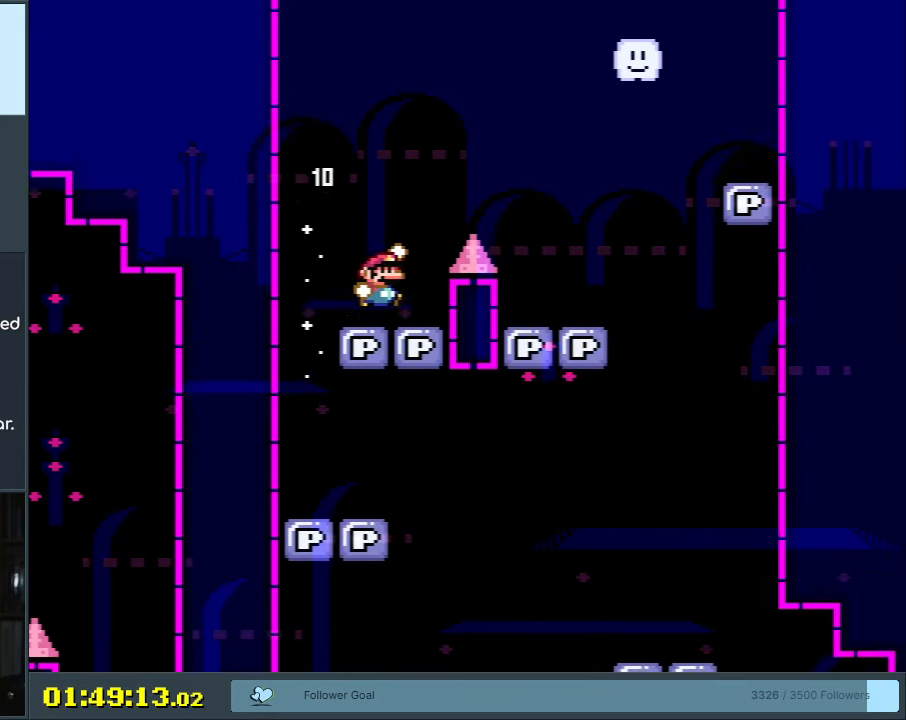
{"buttons": ["Y", "DPAD_RIGHT"], "events": [[67, "B", "up"], [233, "DPAD_RIGHT", "up"], [233, "DPAD_UP", "down"], [267, "DPAD_LEFT", "down"], [267, "DPAD_UP", "up"], [367, "DPAD_LEFT", "up"], [367, "DPAD_UP", "down"], [400, "DPAD_UP", "up"], [417, "DPAD_RIGHT", "down"]]}
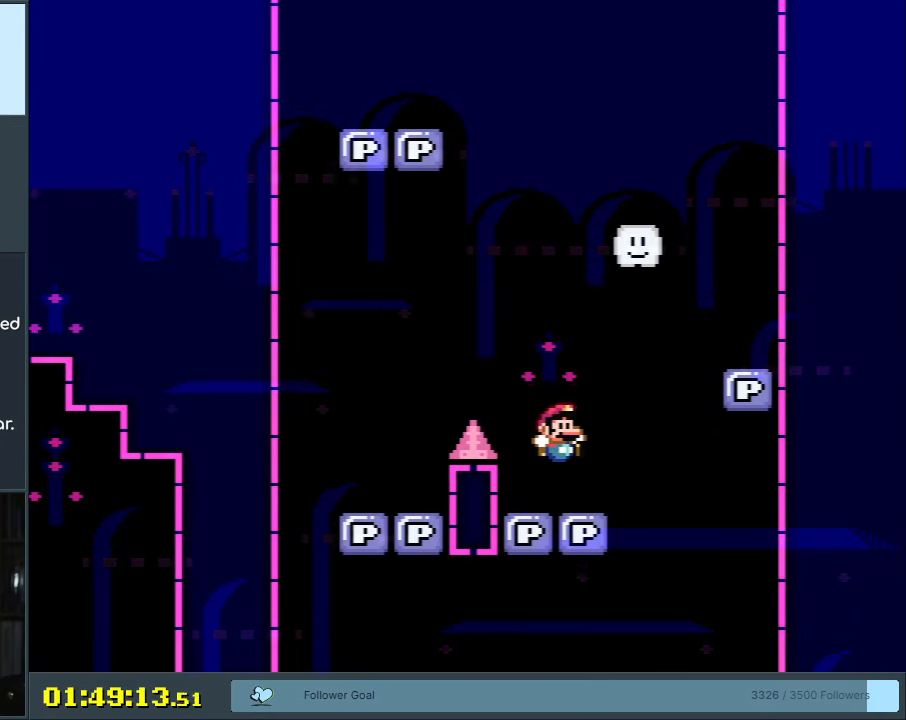
{"buttons": ["Y"], "events": [[83, "B", "down"], [267, "B", "up"], [350, "DPAD_RIGHT", "up"]]}
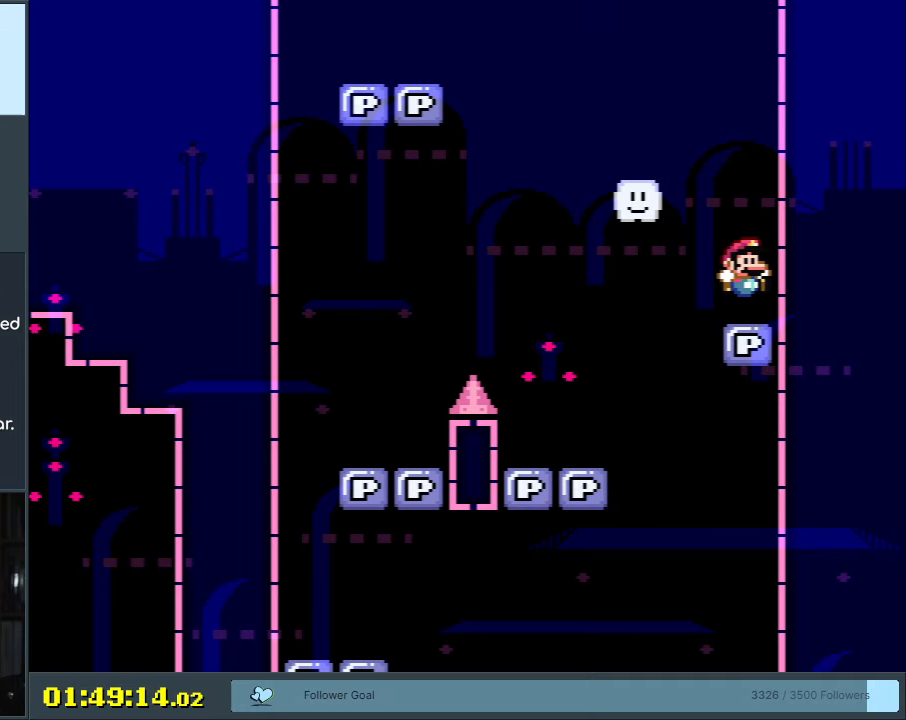
{"buttons": ["Y", "DPAD_LEFT"], "events": [[83, "B", "down"], [133, "DPAD_LEFT", "down"], [300, "B", "up"]]}
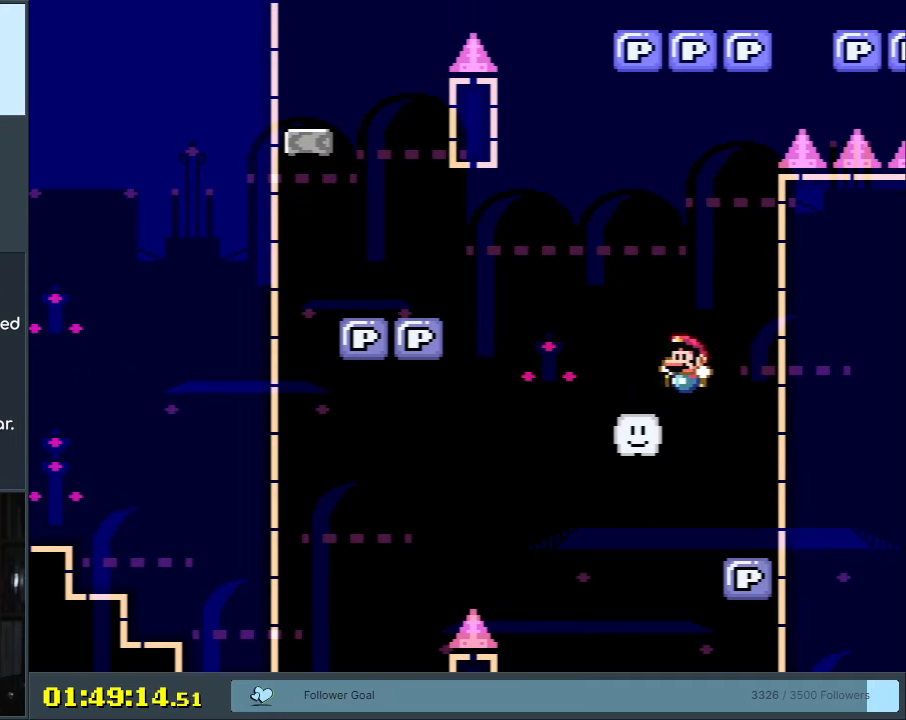
{"buttons": ["Y", "DPAD_LEFT"], "events": [[83, "B", "down"], [200, "B", "up"]]}
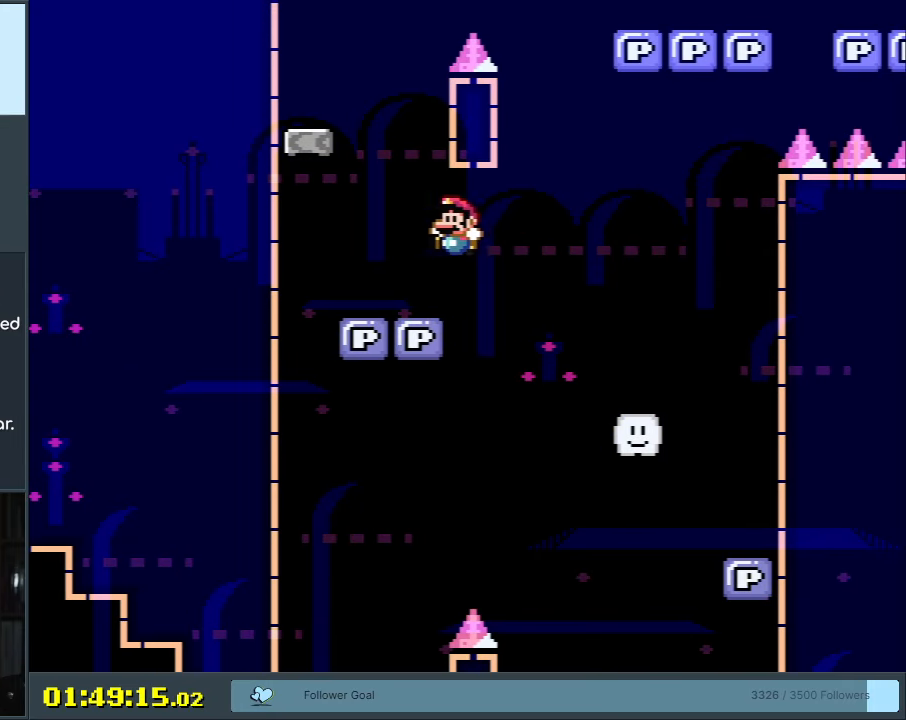
{"buttons": ["Y", "DPAD_RIGHT"], "events": [[117, "B", "down"], [300, "DPAD_LEFT", "up"], [383, "B", "up"], [433, "DPAD_RIGHT", "down"]]}
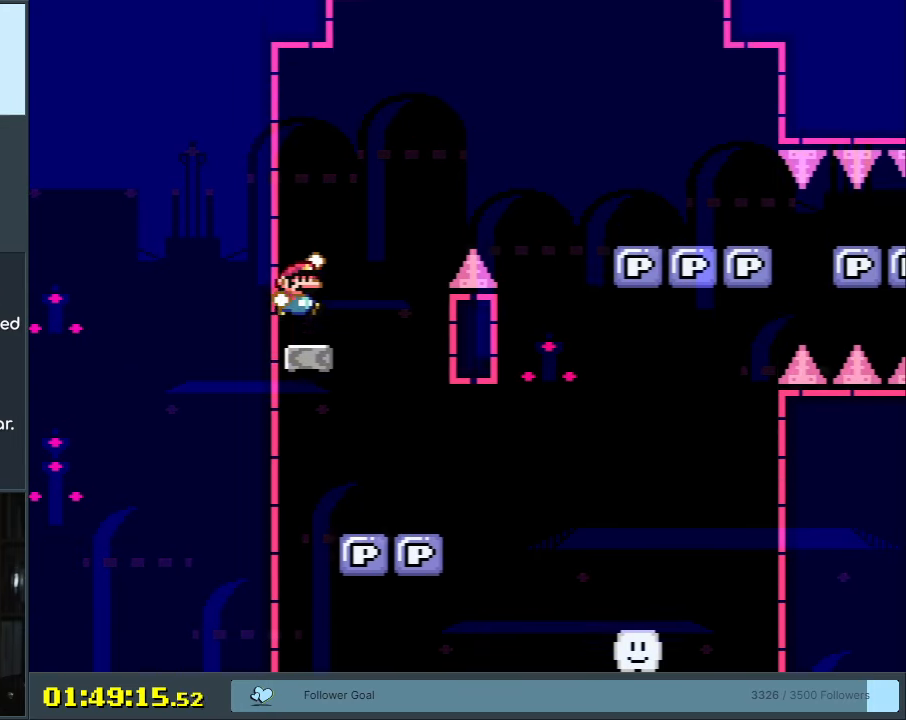
{"buttons": ["B", "Y", "DPAD_RIGHT"], "events": [[150, "B", "down"]]}
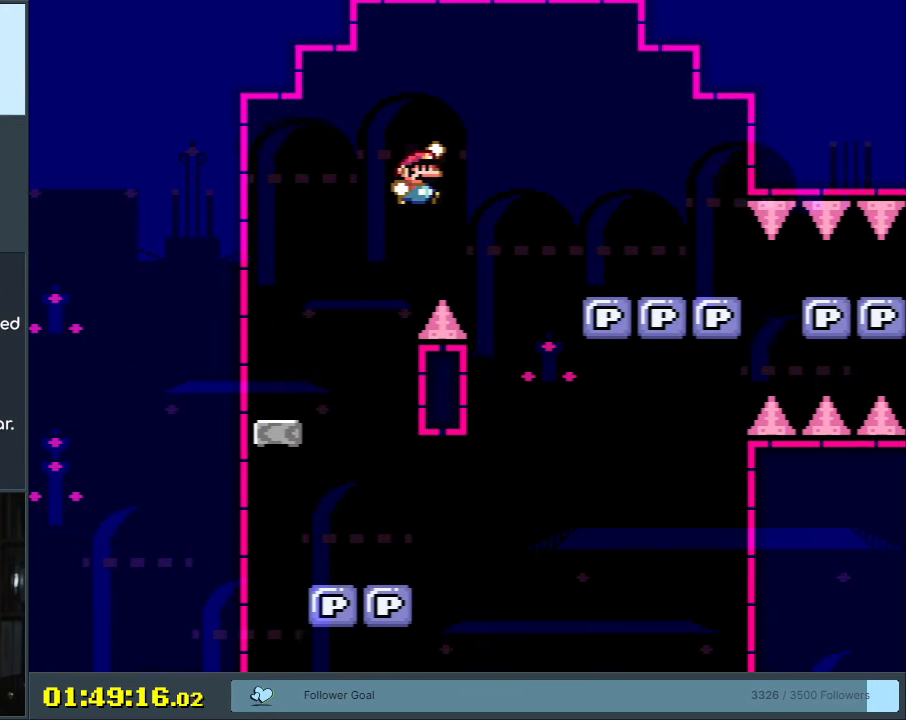
{"buttons": ["B", "Y", "DPAD_RIGHT"], "events": []}
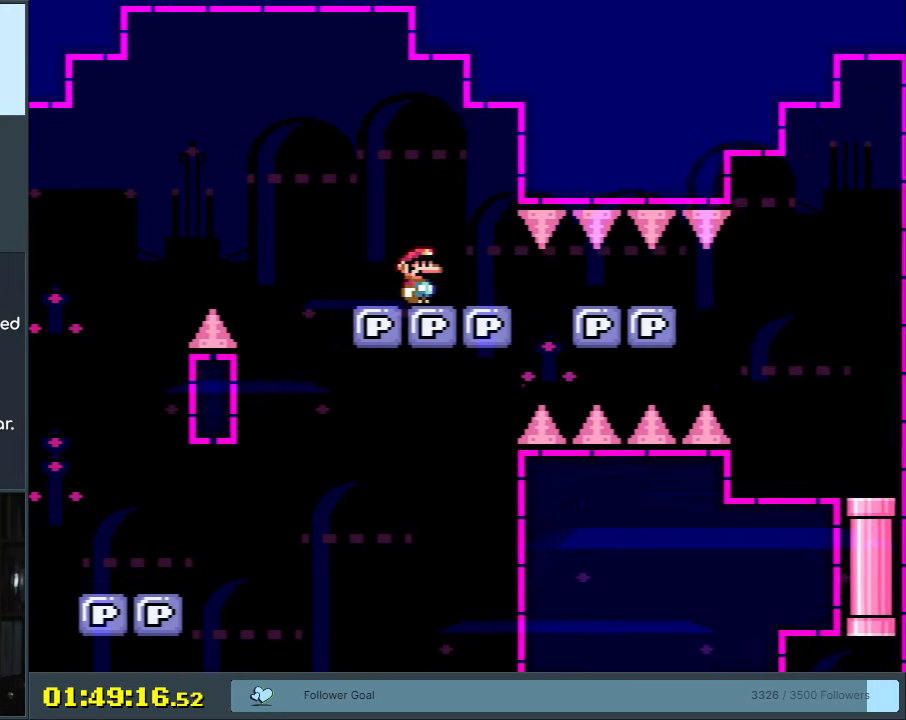
{"buttons": ["B", "Y", "DPAD_RIGHT"], "events": []}